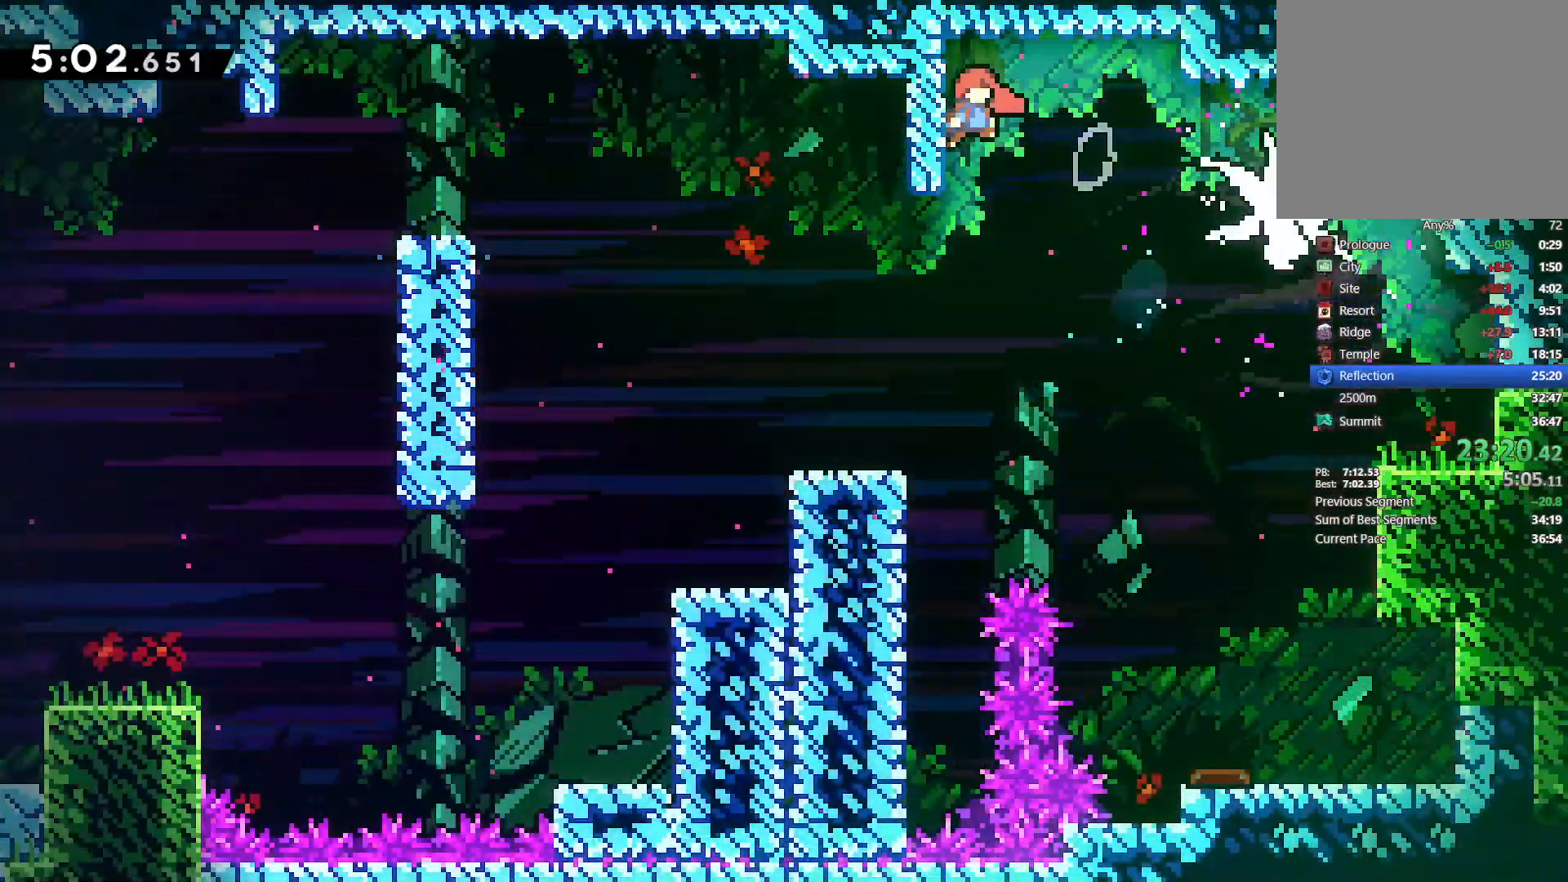
Gameplay with a controller (PlayStation layout); each line is a JSON object with the inputs held at the frame after it (dt_ms = milliseconds from this image to that frame). "events" lists button and stick changes between this image and that frame as [ms after this image, input, new state], when the widget could be followed in between. Not read: START TOUCHPAD.
{"dt_ms": 500, "buttons": ["DPAD_DOWN", "DPAD_RIGHT"], "left_stick": "center", "right_stick": "center", "events": [[67, "SQUARE", "up"]]}
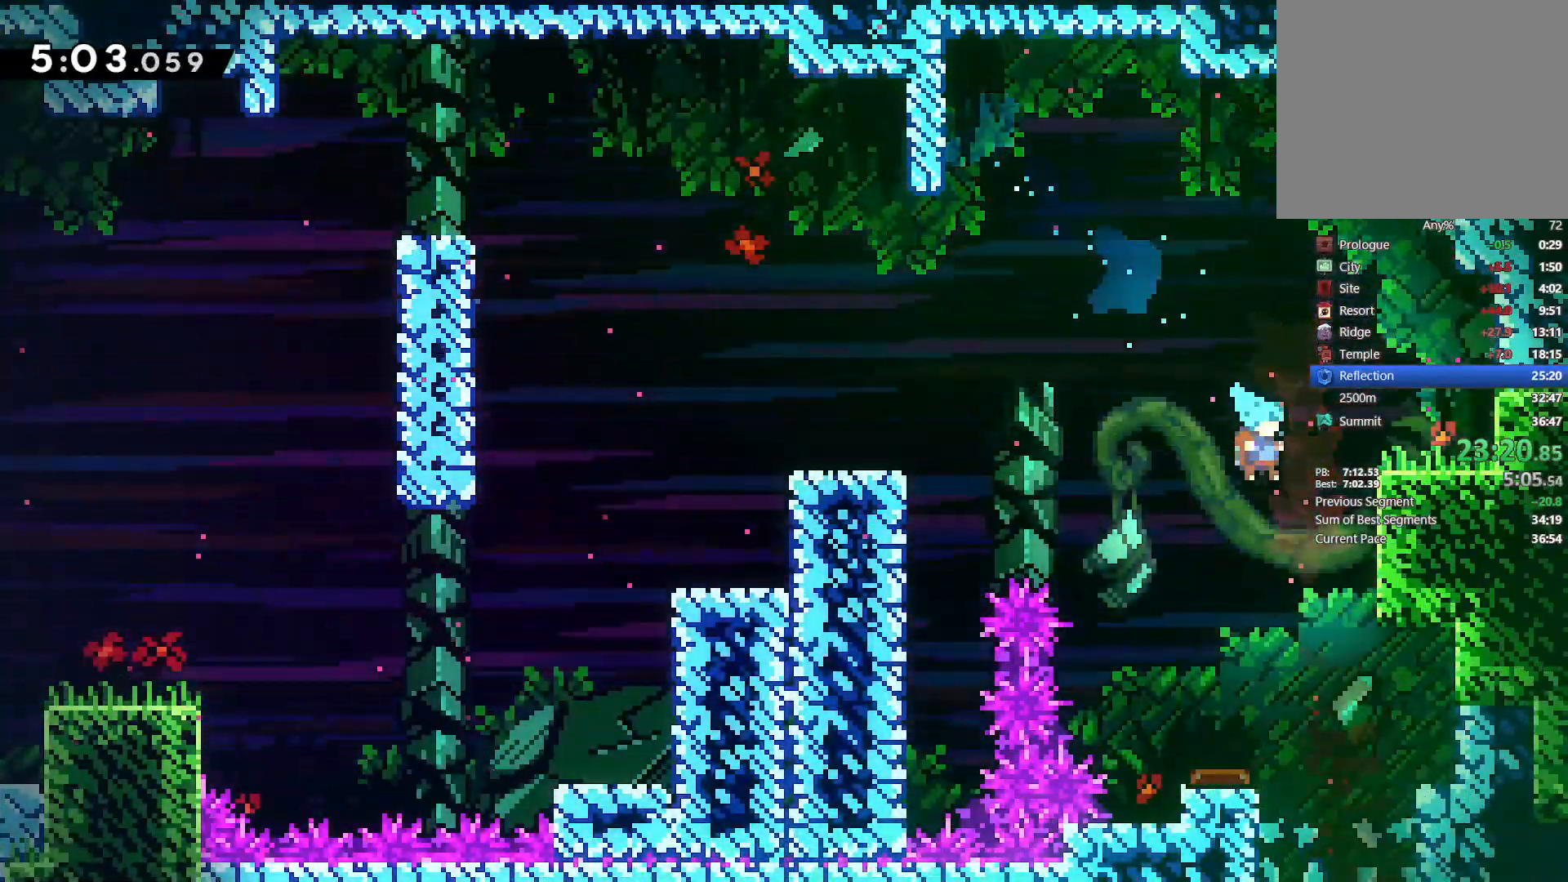
{"dt_ms": 500, "buttons": ["DPAD_DOWN"], "left_stick": "center", "right_stick": "left", "events": [[133, "DPAD_RIGHT", "up"], [483, "right_stick", "left"]]}
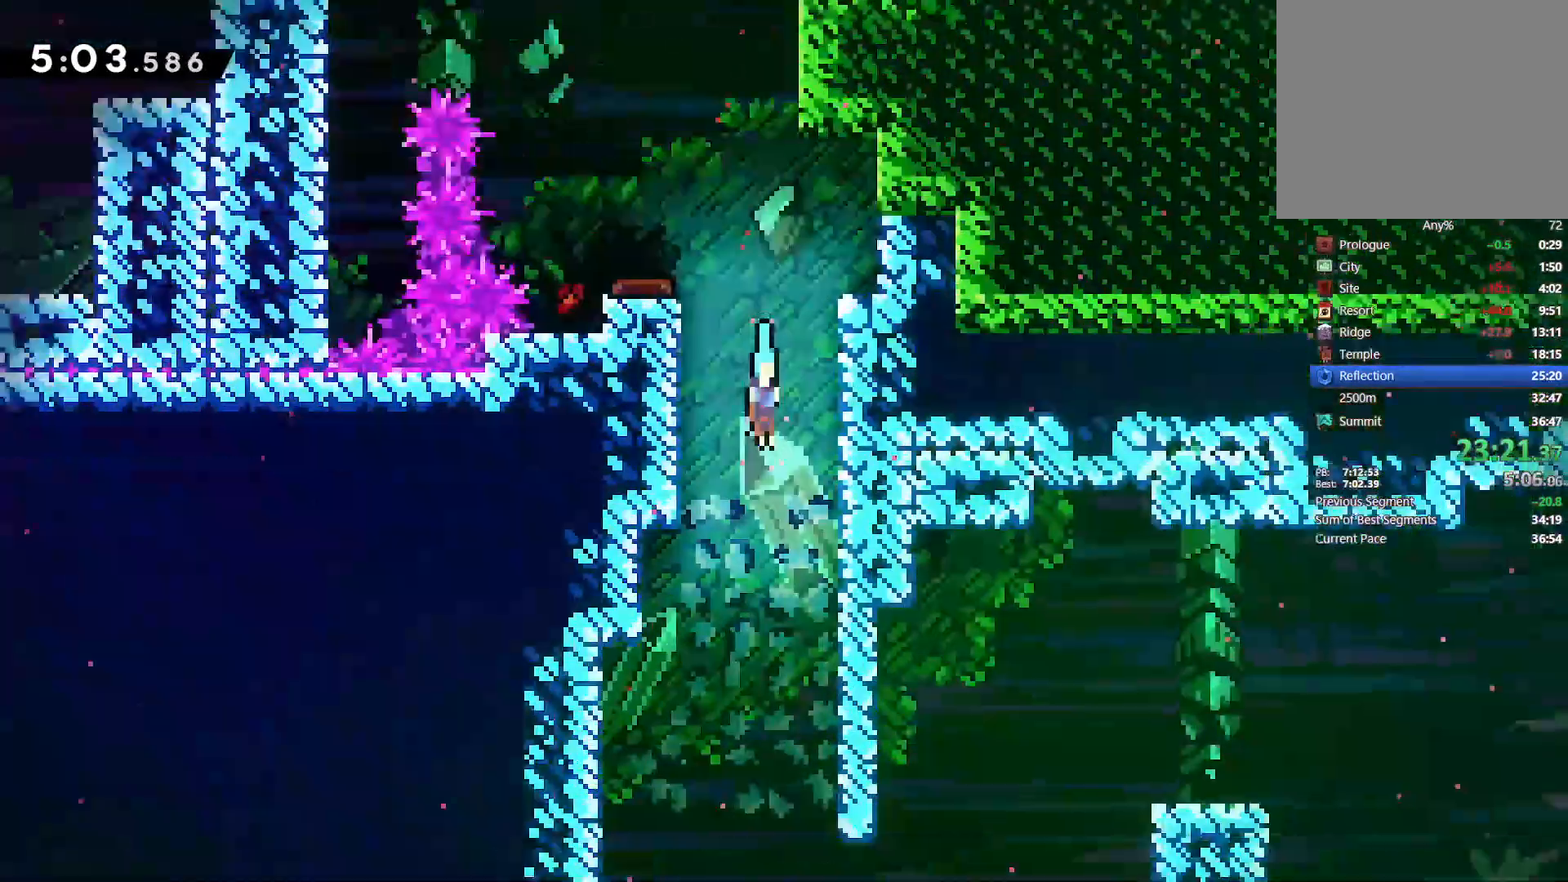
{"dt_ms": 500, "buttons": ["DPAD_DOWN"], "left_stick": "center", "right_stick": "left", "events": []}
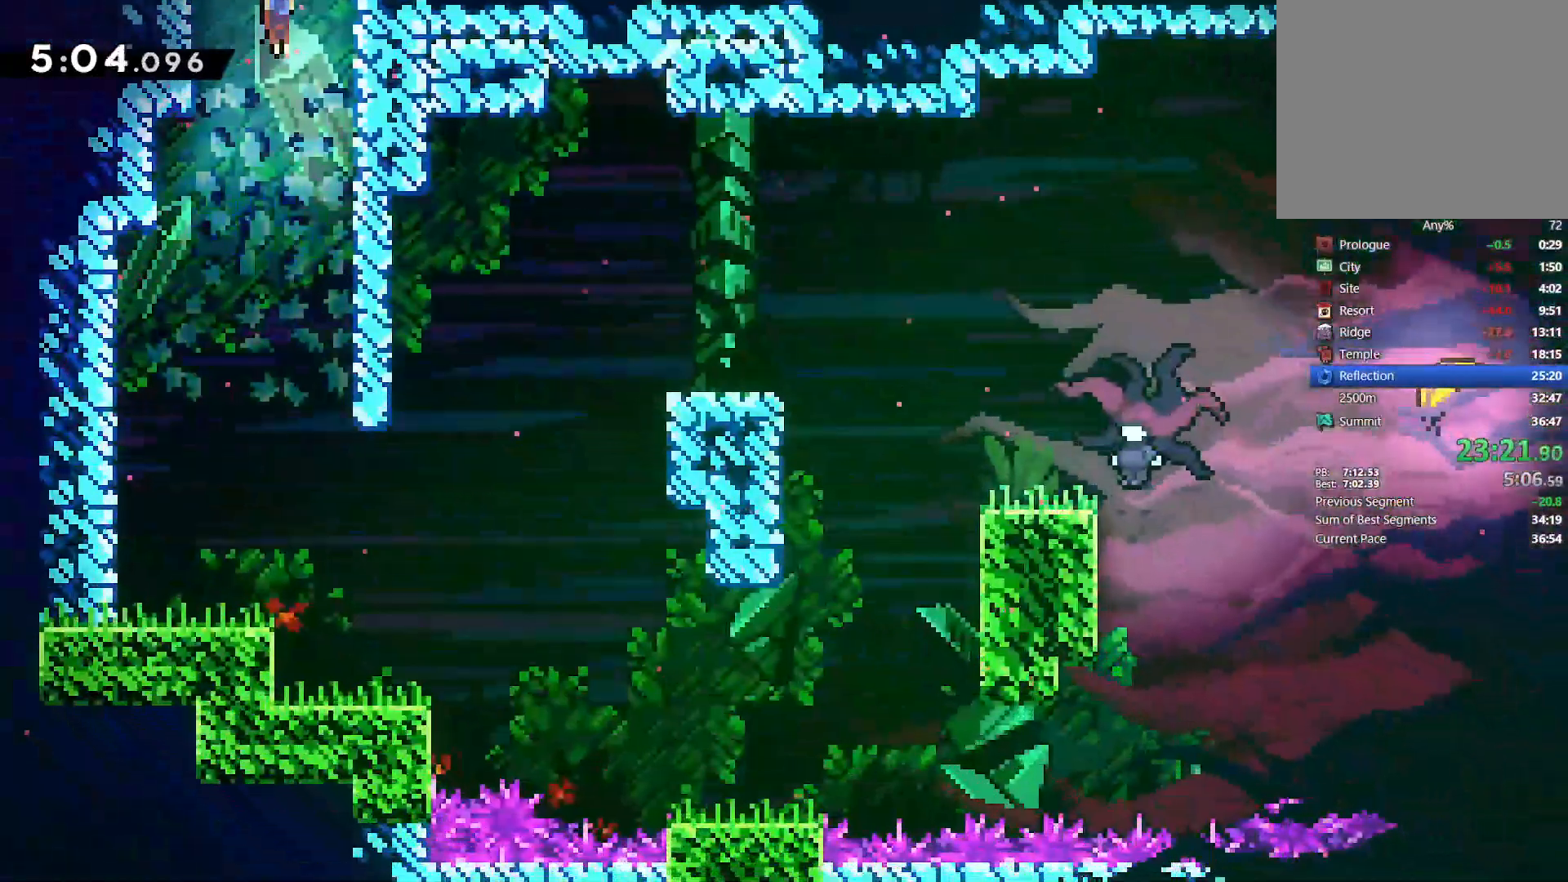
{"dt_ms": 1000, "buttons": ["L2", "DPAD_UP", "DPAD_RIGHT"], "left_stick": "center", "right_stick": "center"}
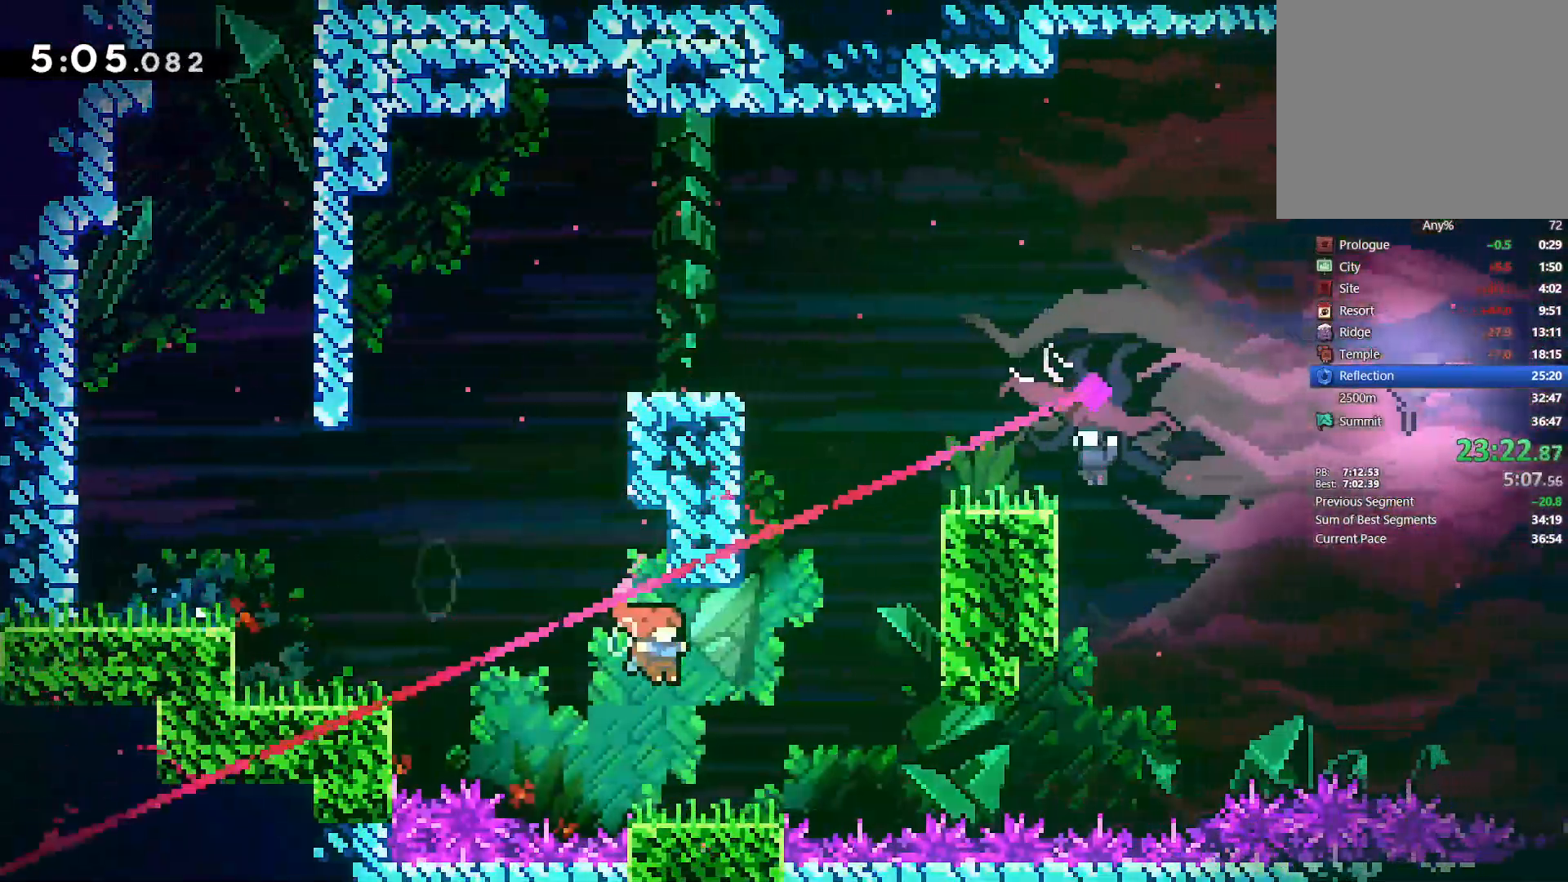
{"dt_ms": 500, "buttons": ["CROSS", "L2", "DPAD_LEFT"], "left_stick": "center", "right_stick": "center", "events": [[83, "SQUARE", "down"], [267, "SQUARE", "up"], [367, "CROSS", "down"], [367, "DPAD_UP", "up"], [383, "DPAD_RIGHT", "up"], [383, "DPAD_UP", "down"], [417, "DPAD_LEFT", "down"], [417, "DPAD_UP", "up"]]}
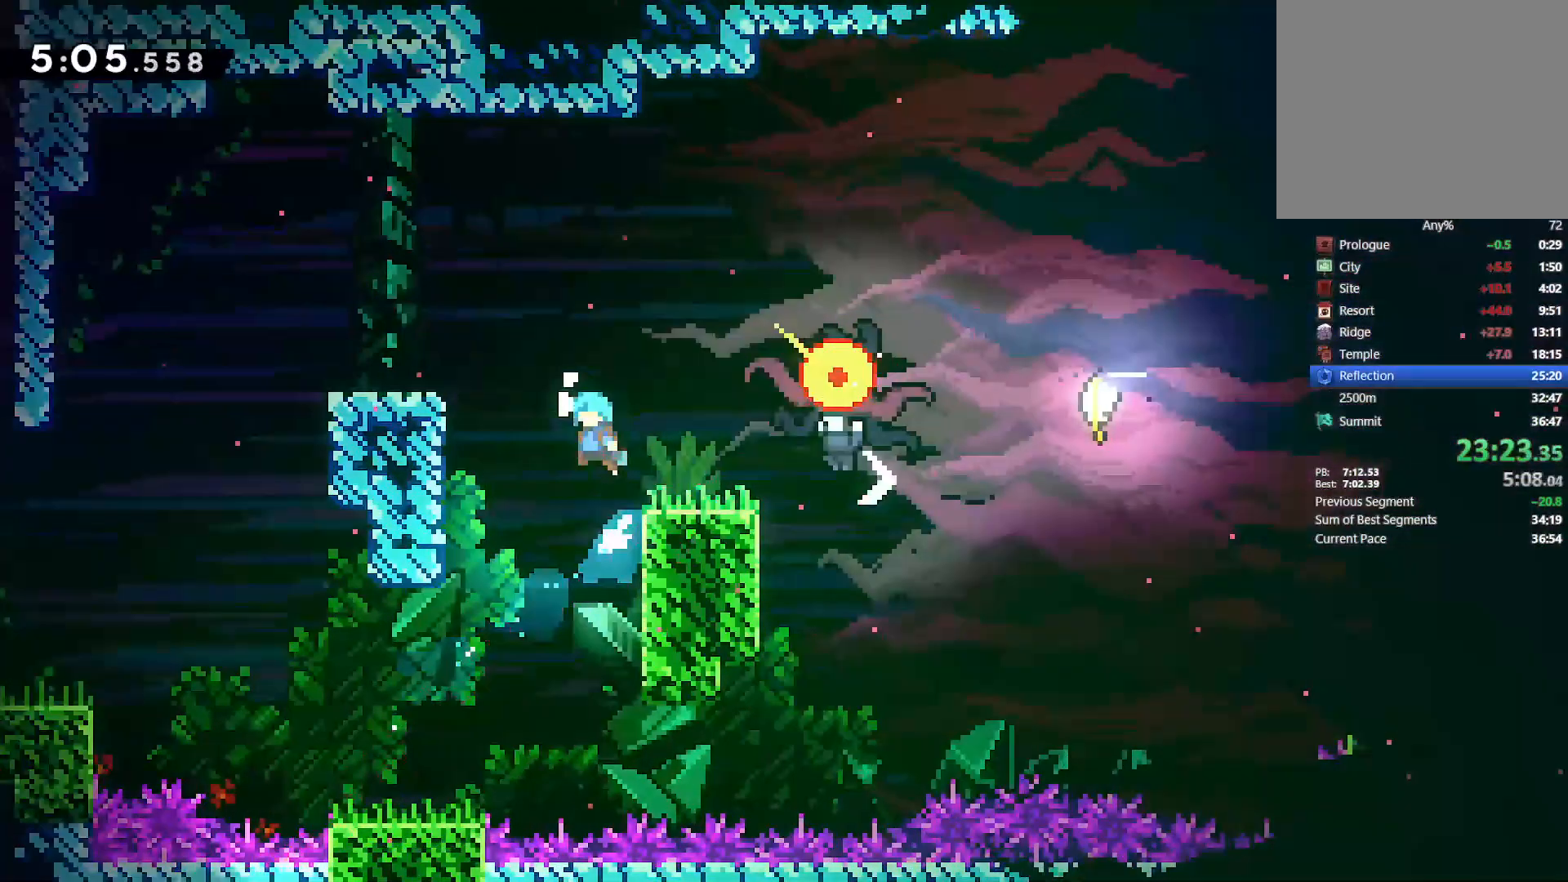
{"dt_ms": 500, "buttons": ["L2", "DPAD_LEFT"], "left_stick": "center", "right_stick": "center", "events": [[217, "CROSS", "up"], [283, "CROSS", "down"], [483, "CROSS", "up"]]}
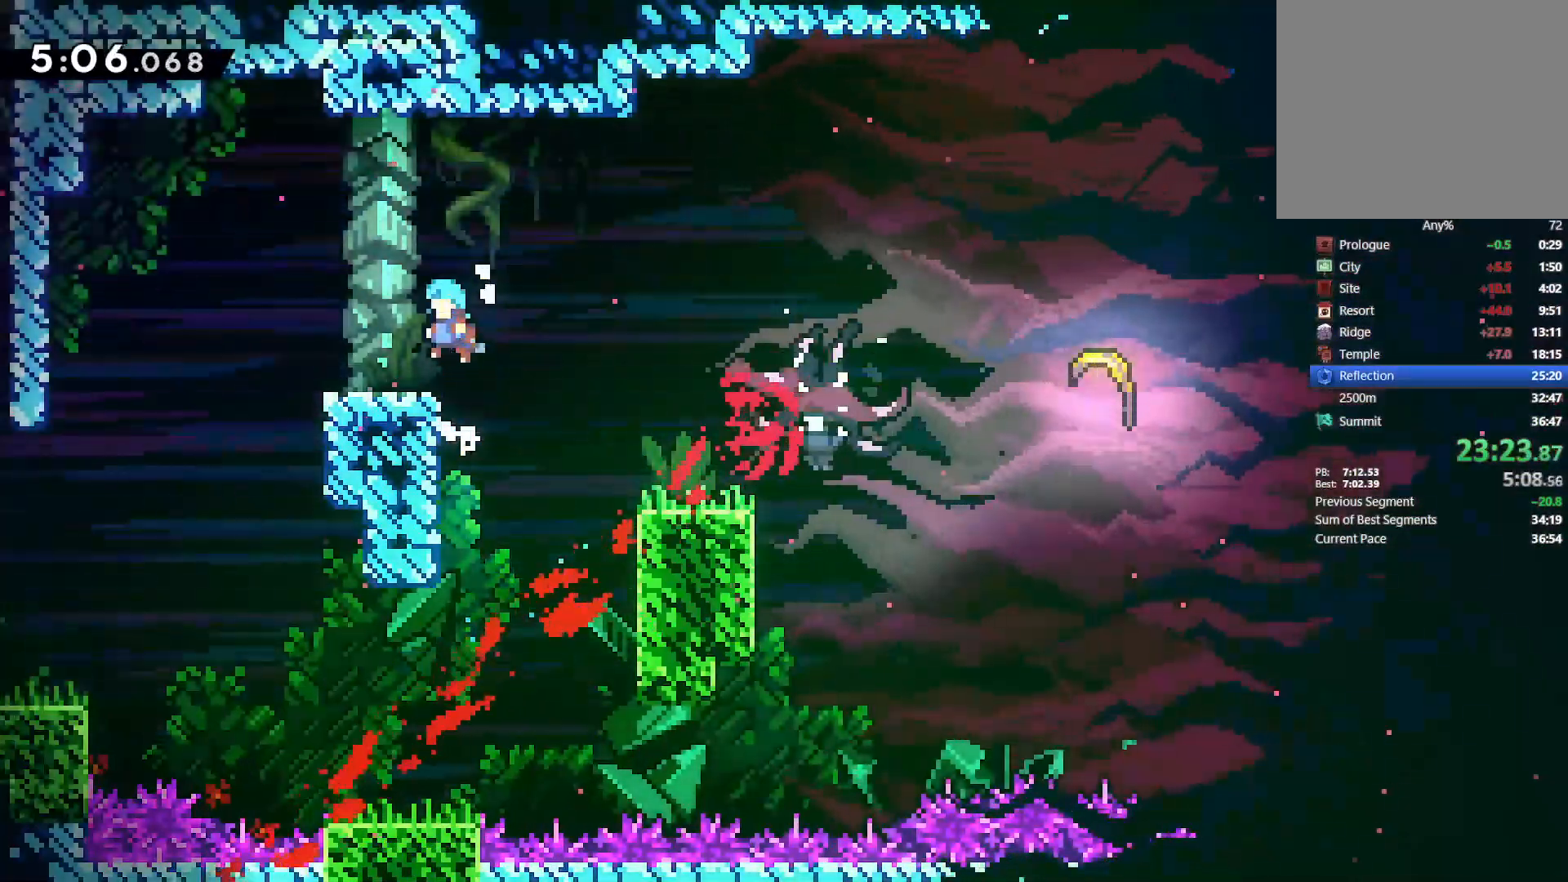
{"dt_ms": 500, "buttons": ["DPAD_DOWN", "DPAD_RIGHT"], "left_stick": "center", "right_stick": "center"}
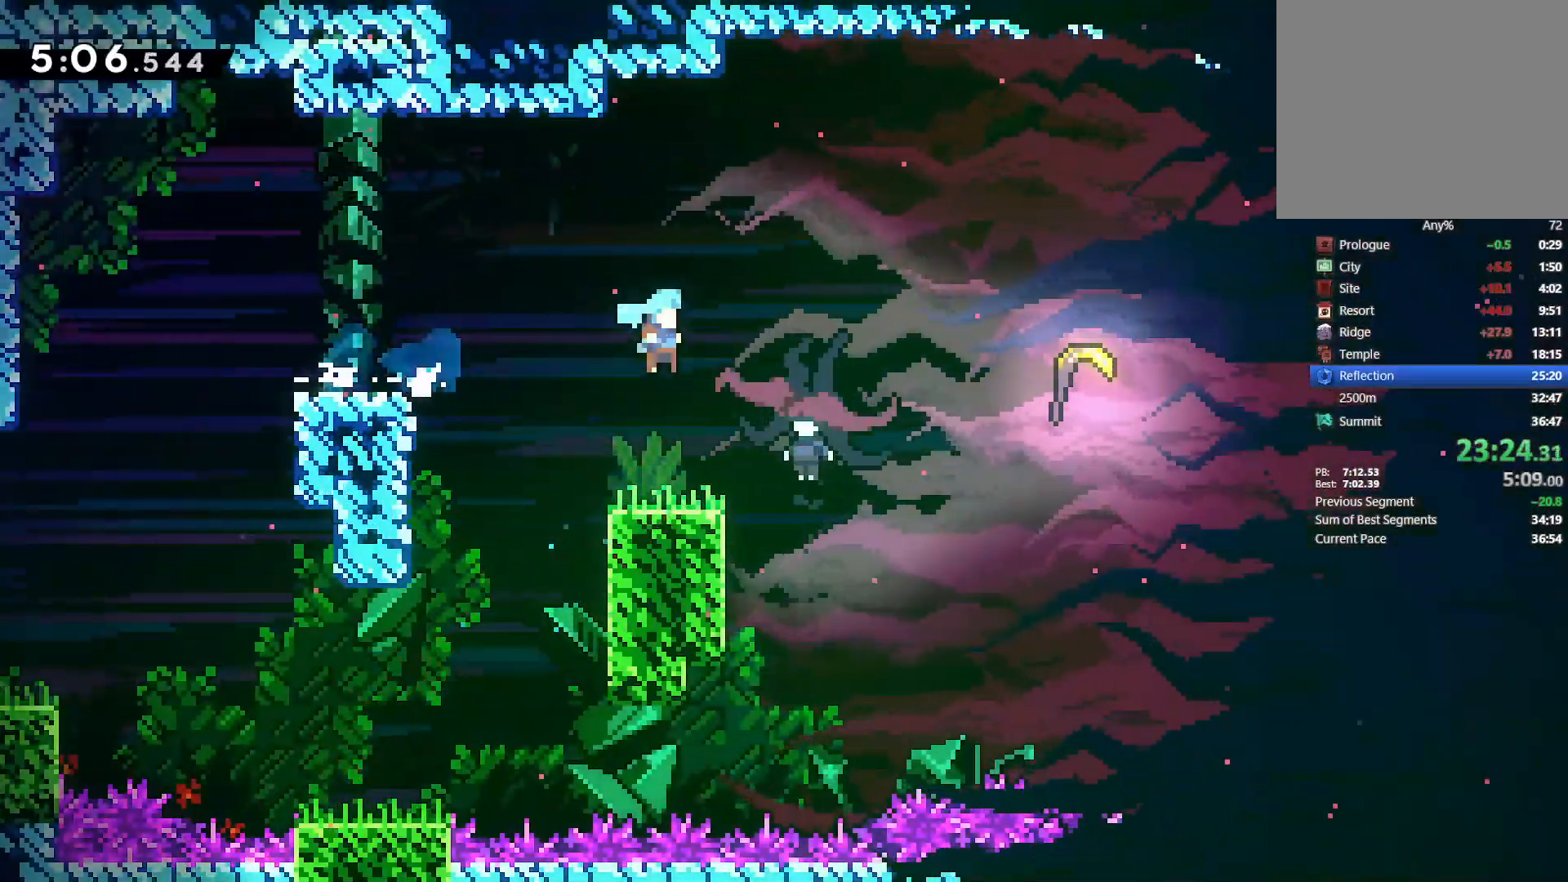
{"dt_ms": 1000, "buttons": ["DPAD_DOWN", "DPAD_RIGHT"], "left_stick": "center", "right_stick": "center"}
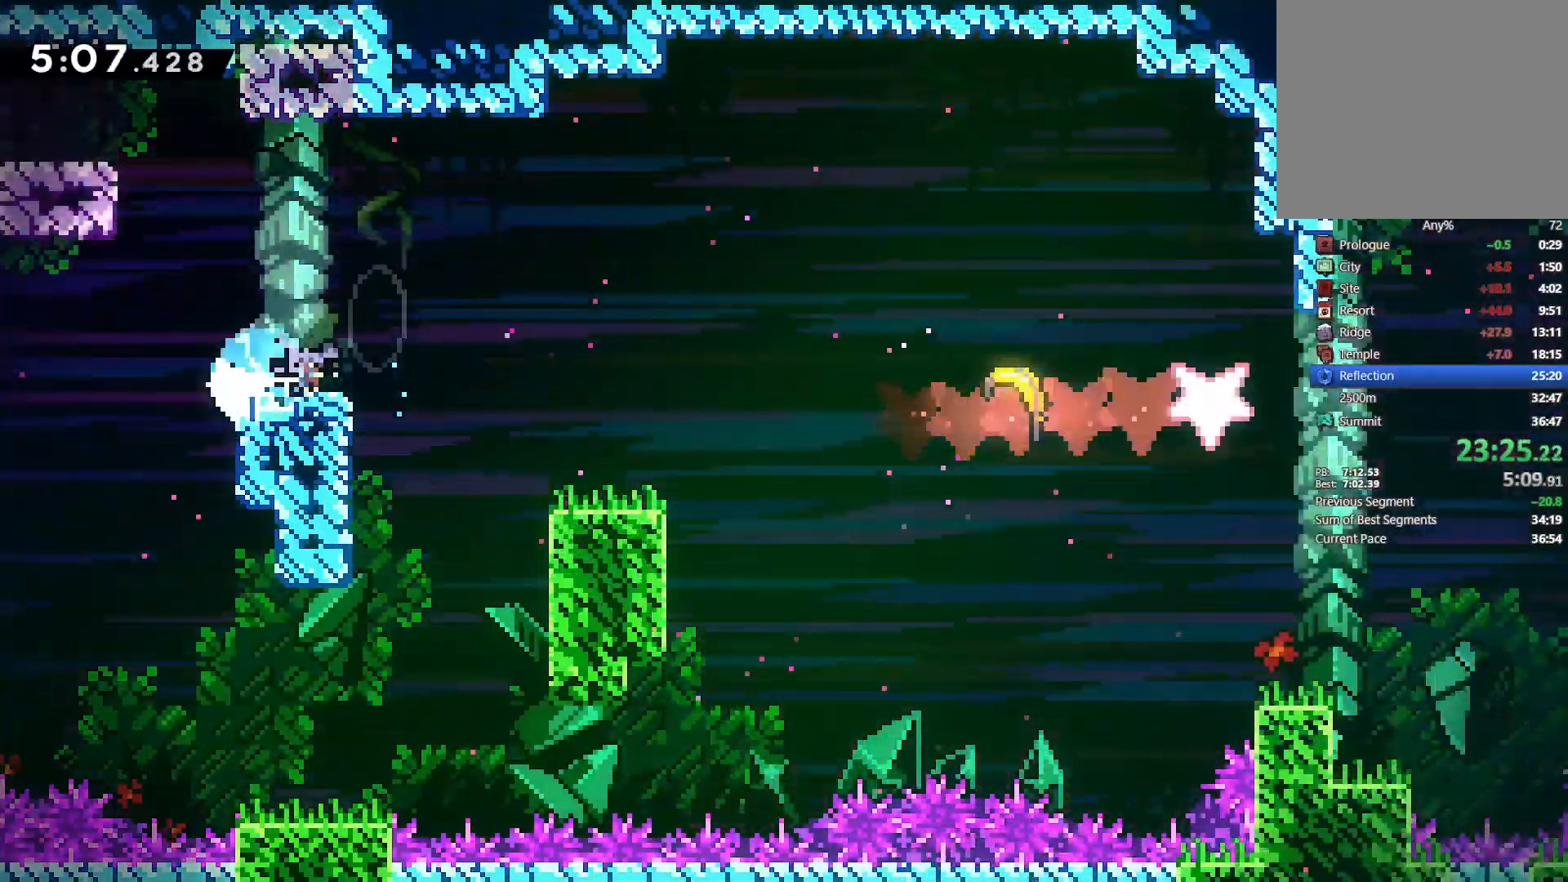
{"dt_ms": 500, "buttons": ["DPAD_RIGHT"], "left_stick": "center", "right_stick": "center", "events": [[83, "CROSS", "down"], [167, "DPAD_DOWN", "up"], [317, "CROSS", "up"]]}
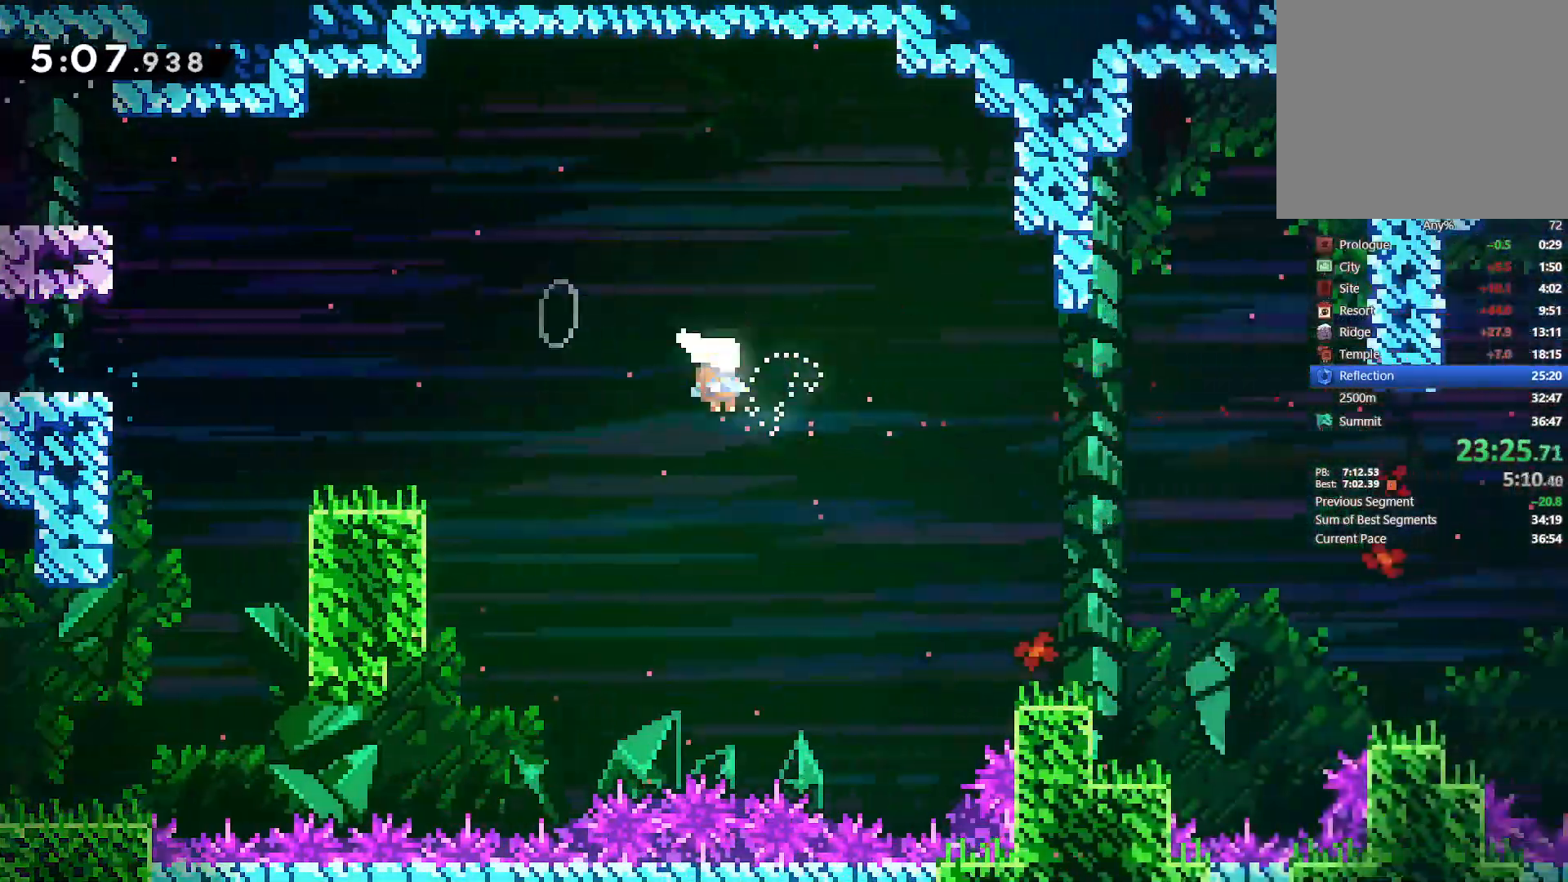
{"dt_ms": 500, "buttons": [], "left_stick": "right", "right_stick": "center", "events": [[100, "DPAD_RIGHT", "up"], [267, "left_stick", "right"]]}
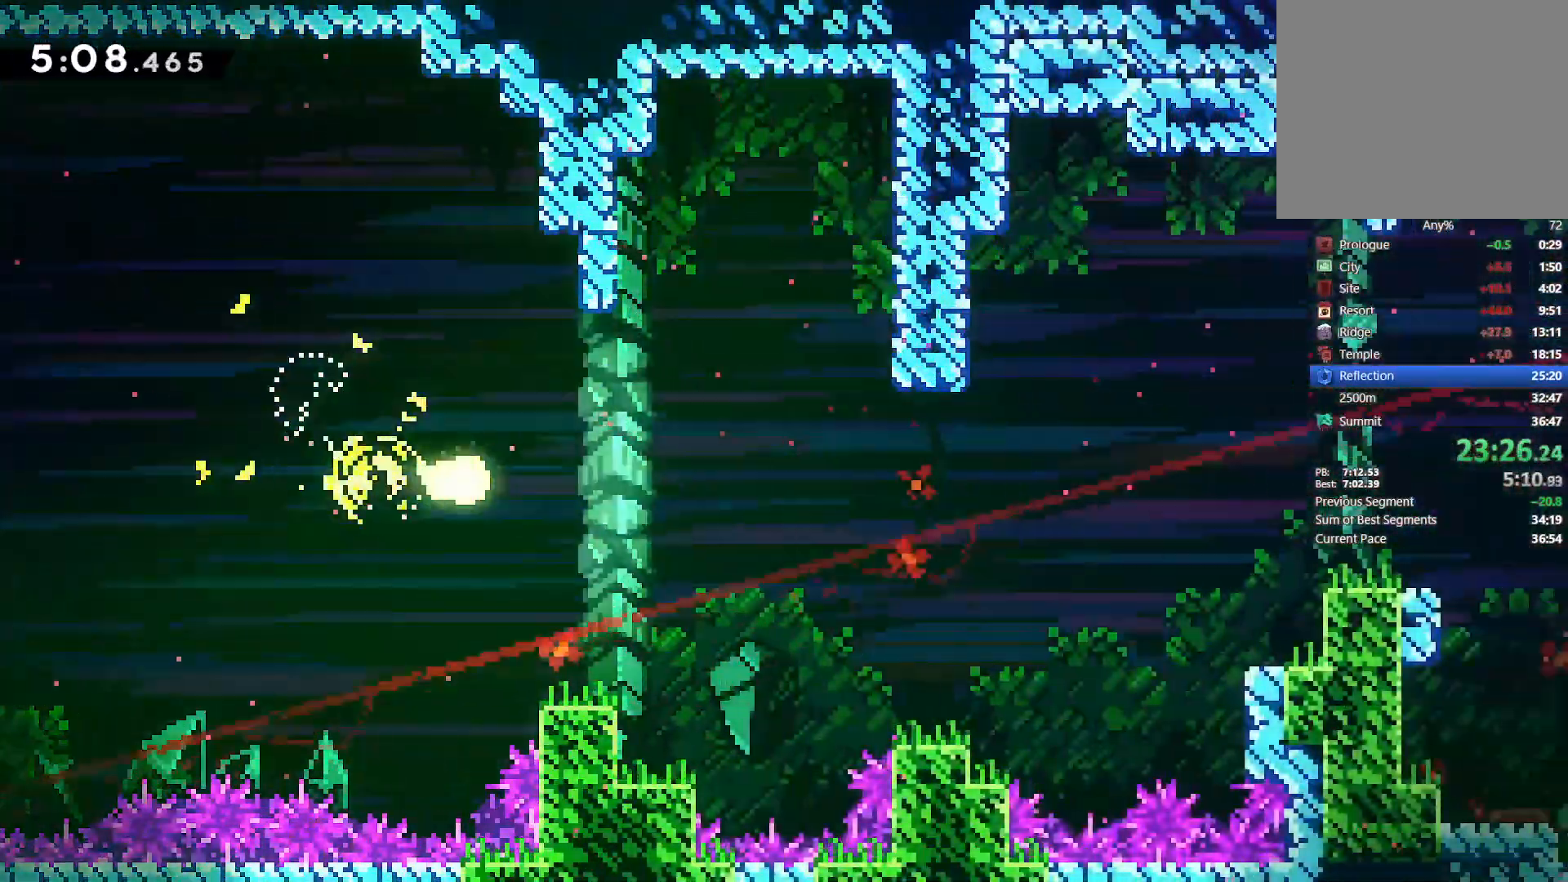
{"dt_ms": 500, "buttons": [], "left_stick": "right", "right_stick": "center", "events": []}